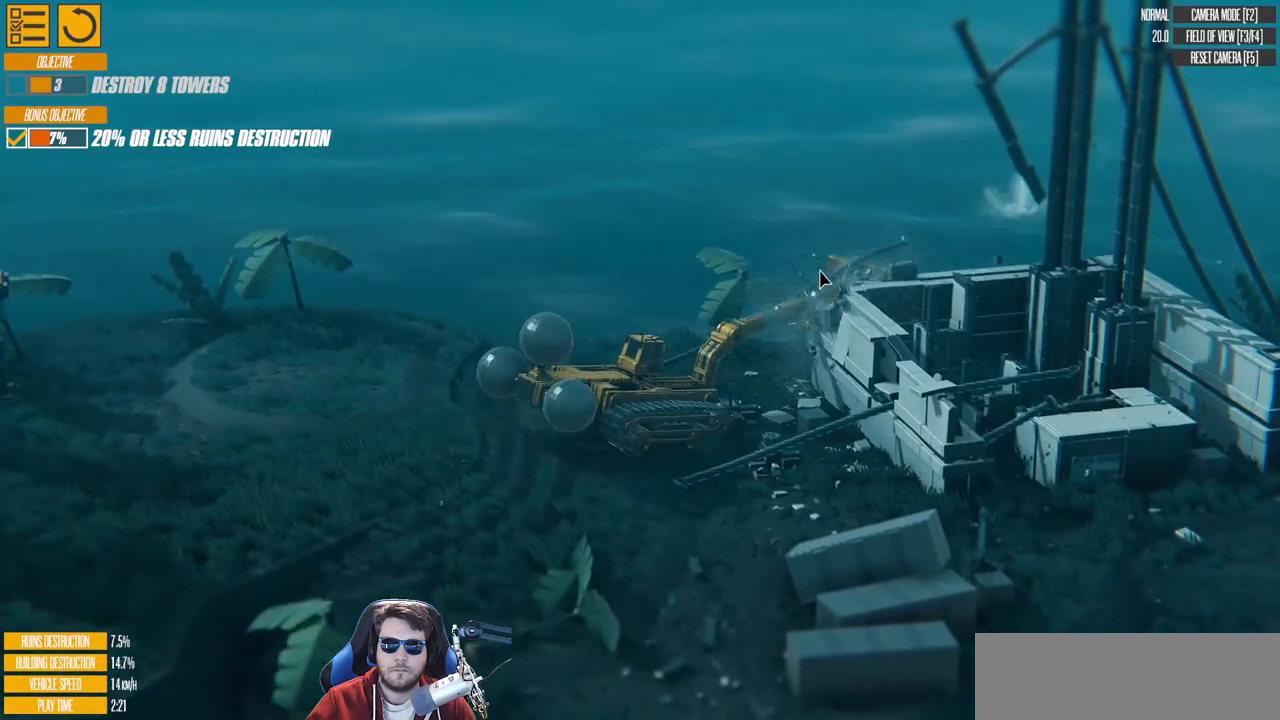
Gameplay with keyboard; each line is a JSON object with the keys held at the frame after it. "events" lists presses ("down") and releases ("up") of "a", "d", "down", "left", "right", "s", "up" and "w" between this image and that frame as [ms after this image, input, new state], when the widget could be followed in between. No other keys are recorded. Mouse input is not recorded. Not read: e q.
{"keys": ["d"], "events": [[133, "d", "down"], [217, "left", "up"]]}
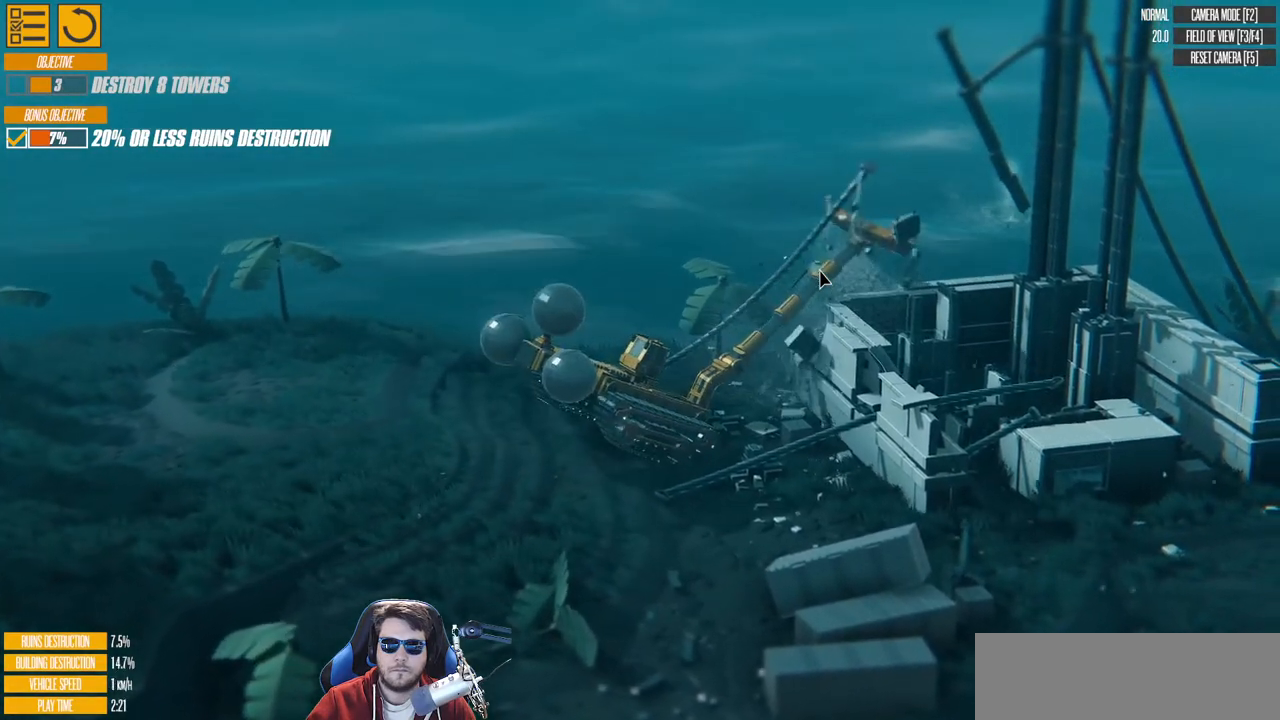
{"keys": [], "events": [[117, "down", "down"], [183, "d", "up"], [300, "d", "down"], [317, "down", "up"], [400, "d", "up"]]}
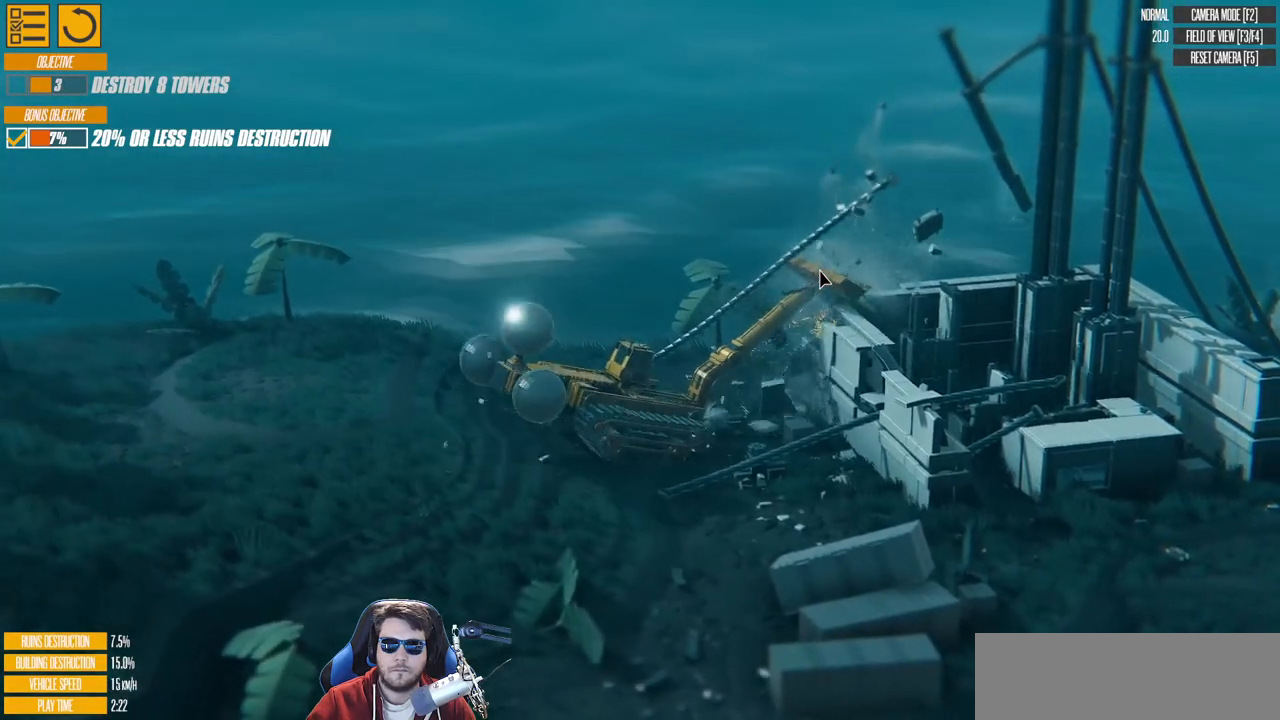
{"keys": ["d"], "events": [[117, "d", "down"], [300, "up", "down"], [367, "up", "up"]]}
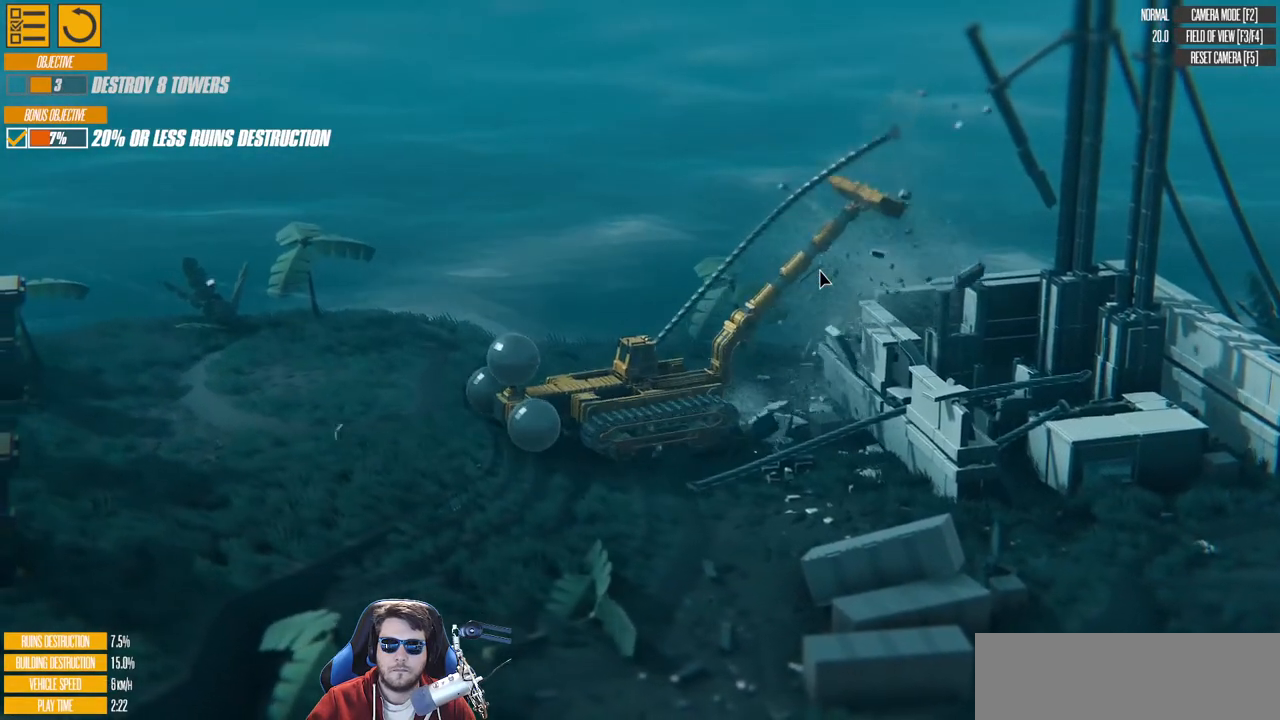
{"keys": [], "events": [[17, "w", "down"], [200, "d", "up"], [200, "w", "up"], [333, "w", "down"], [500, "w", "up"]]}
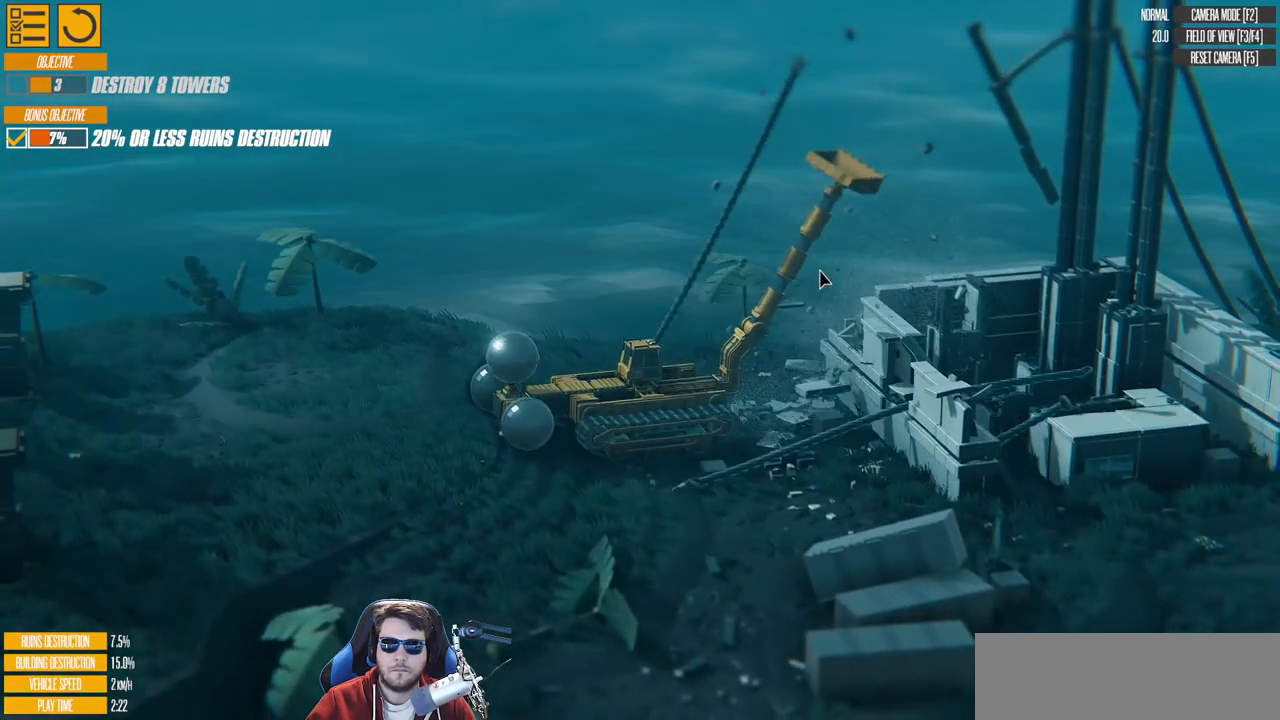
{"keys": ["a"], "events": [[100, "w", "down"], [317, "a", "down"], [450, "w", "up"]]}
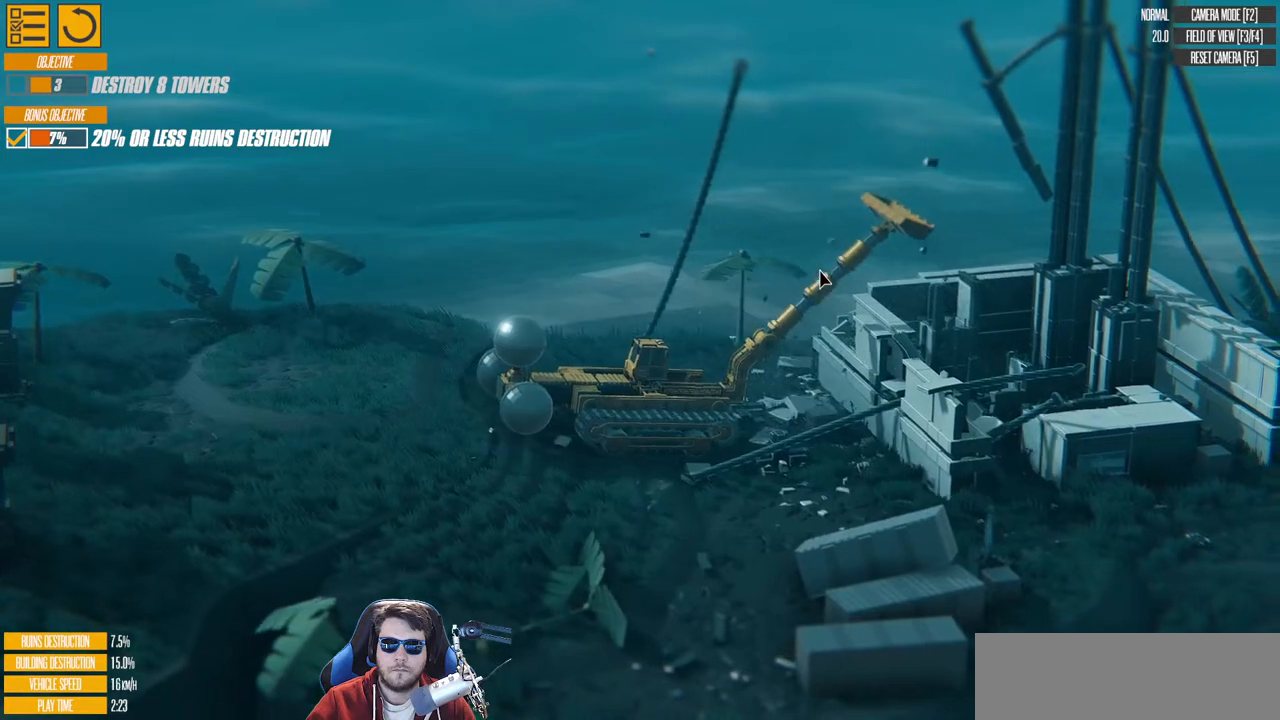
{"keys": [], "events": [[150, "left", "down"], [333, "left", "up"], [450, "a", "up"]]}
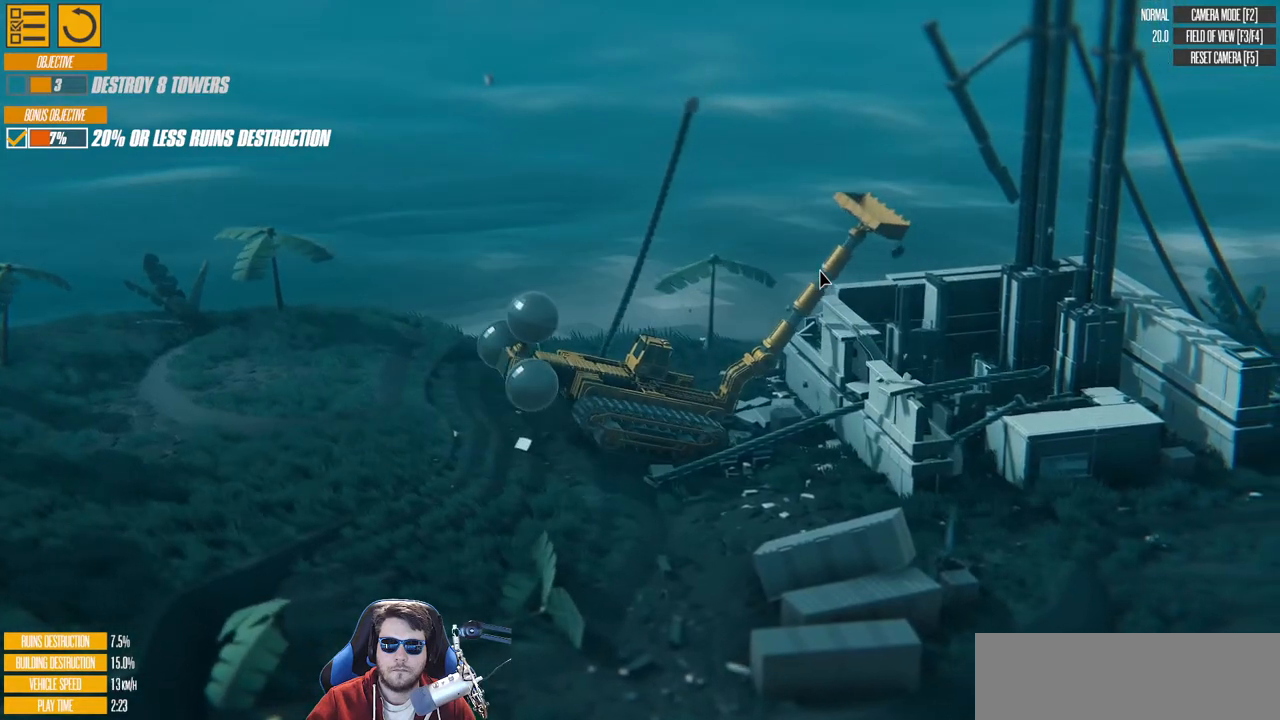
{"keys": [], "events": [[200, "down", "down"], [300, "down", "up"]]}
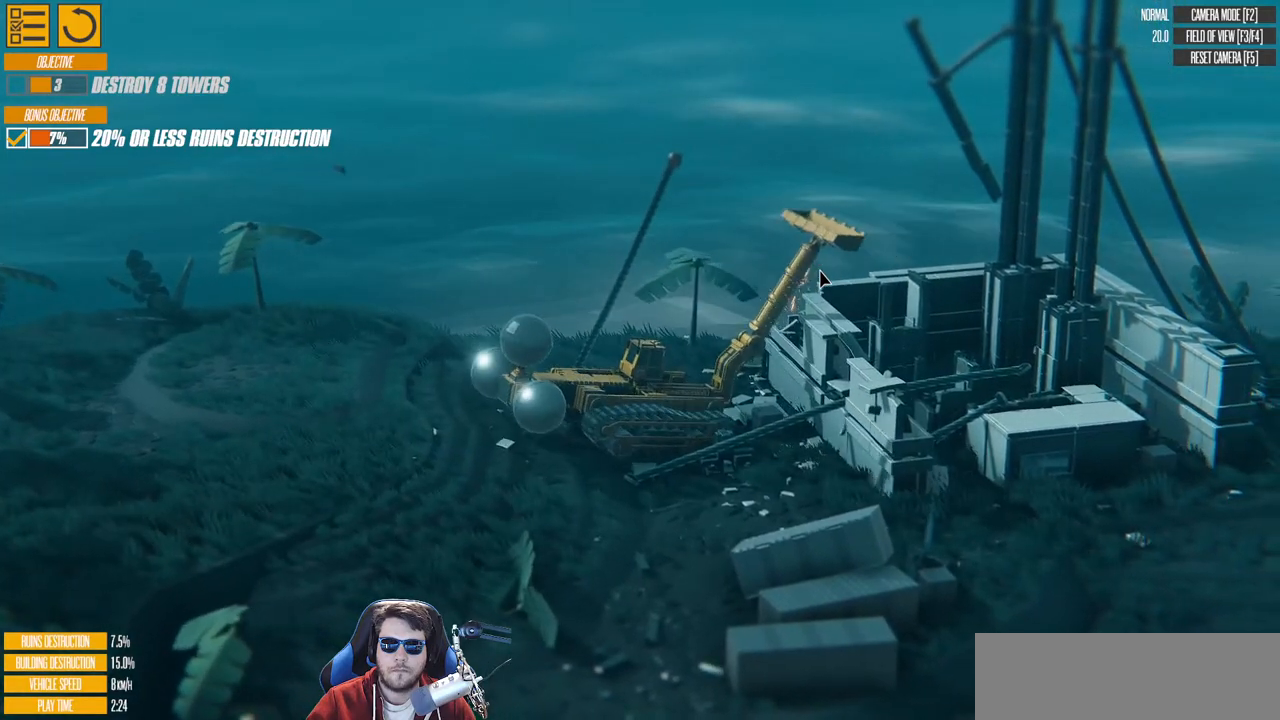
{"keys": [], "events": [[50, "w", "down"], [167, "d", "down"], [367, "right", "down"], [417, "w", "up"], [433, "d", "up"], [500, "right", "up"]]}
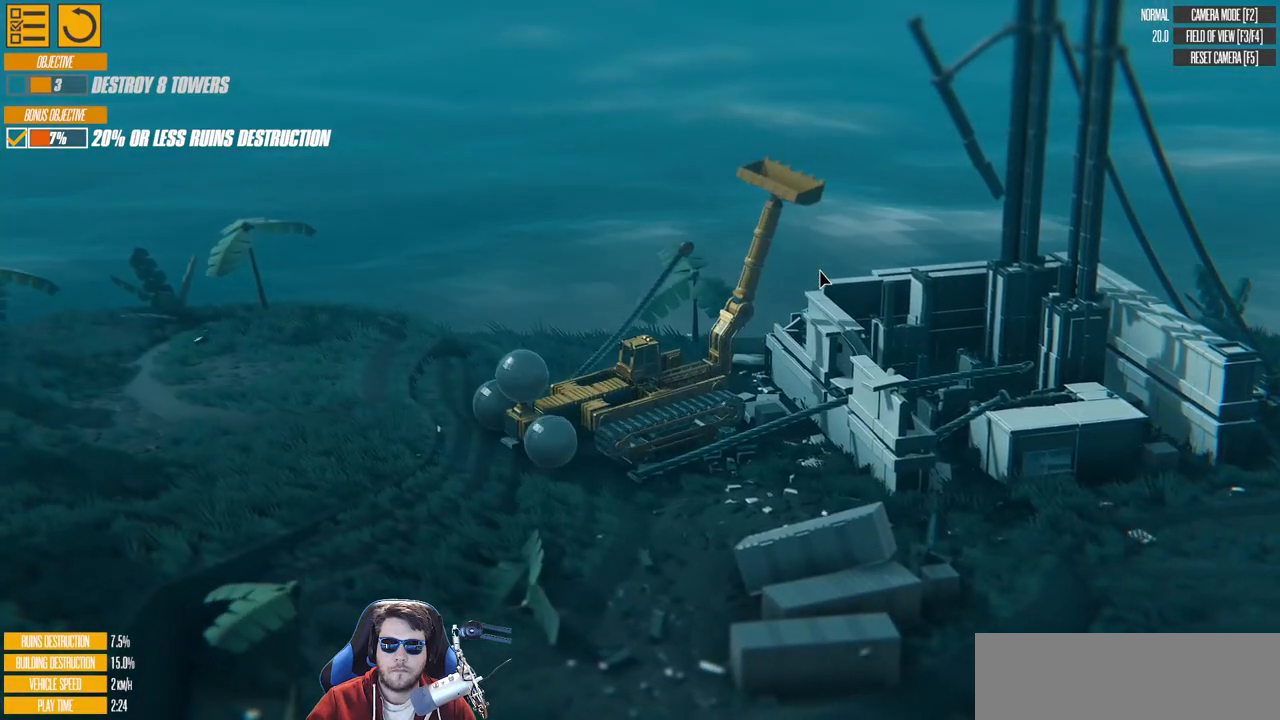
{"keys": ["d", "right", "w"], "events": [[33, "d", "down"], [133, "w", "down"], [283, "w", "up"], [383, "w", "down"], [450, "right", "down"]]}
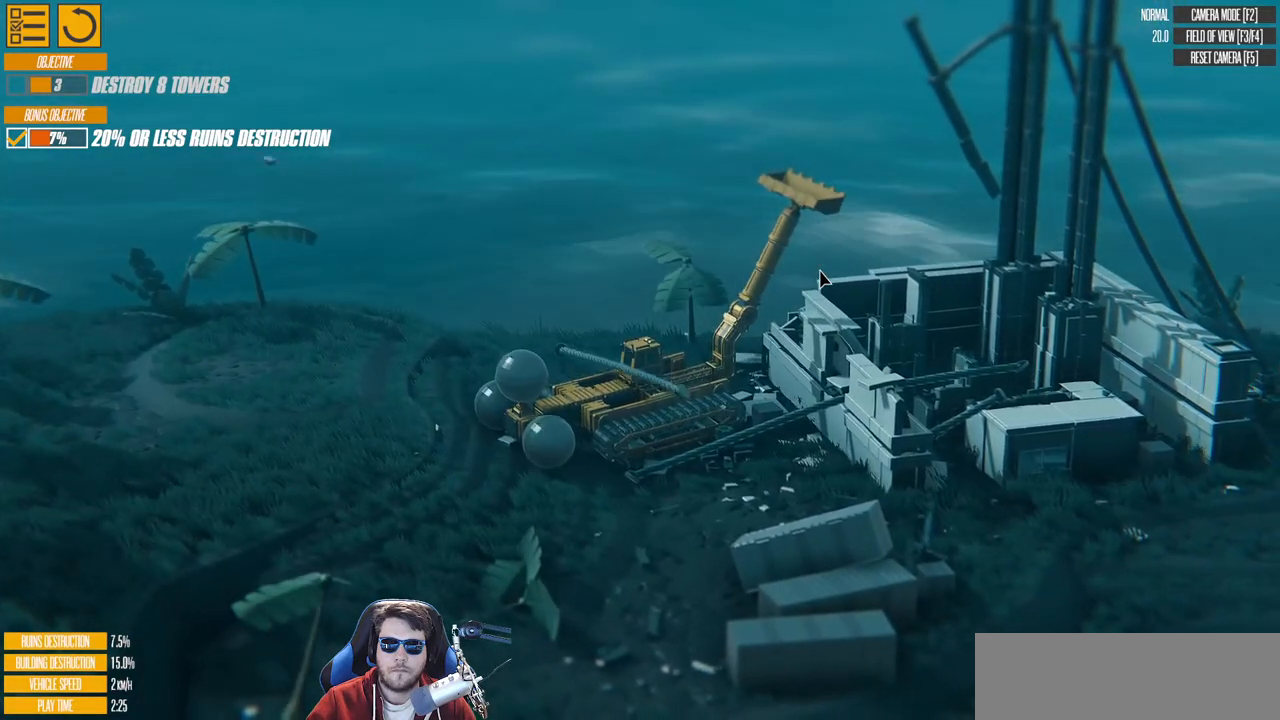
{"keys": ["d", "w"], "events": [[17, "d", "up"], [150, "right", "up"], [150, "w", "up"], [250, "right", "down"], [300, "w", "down"], [450, "d", "down"], [450, "right", "up"]]}
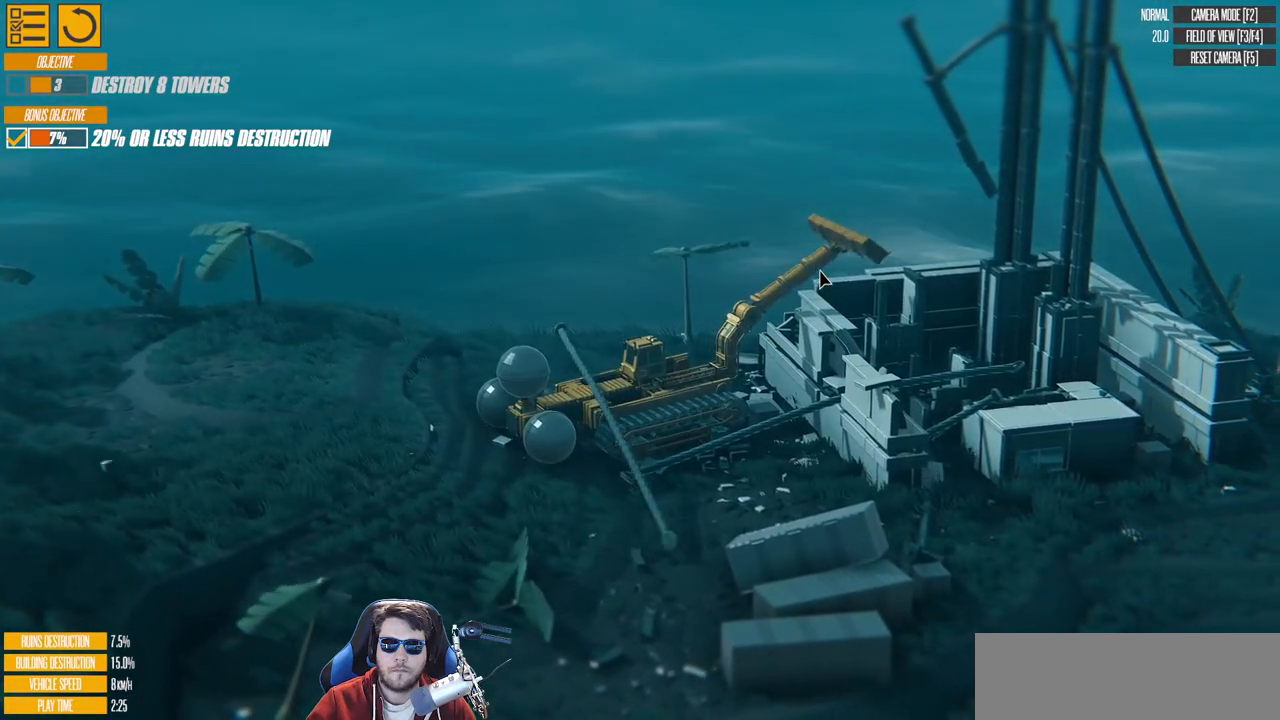
{"keys": ["d"], "events": [[217, "w", "up"]]}
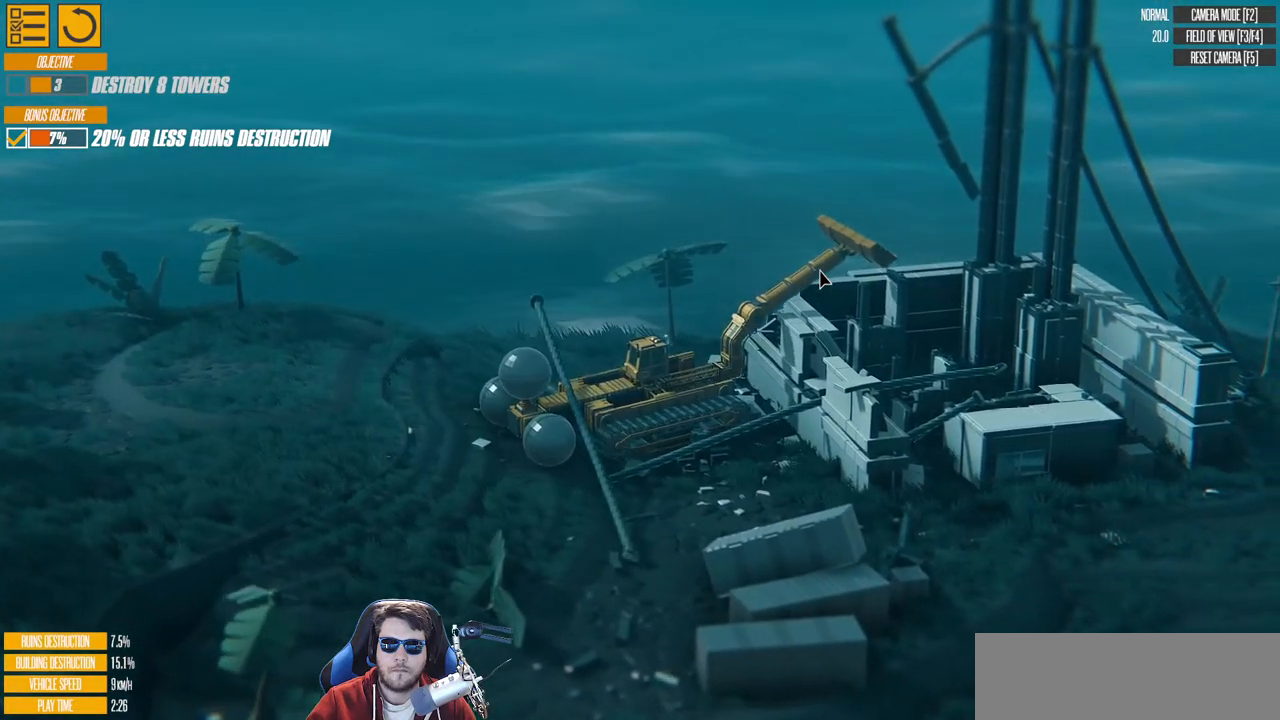
{"keys": [], "events": [[17, "right", "down"], [250, "right", "up"], [283, "d", "up"]]}
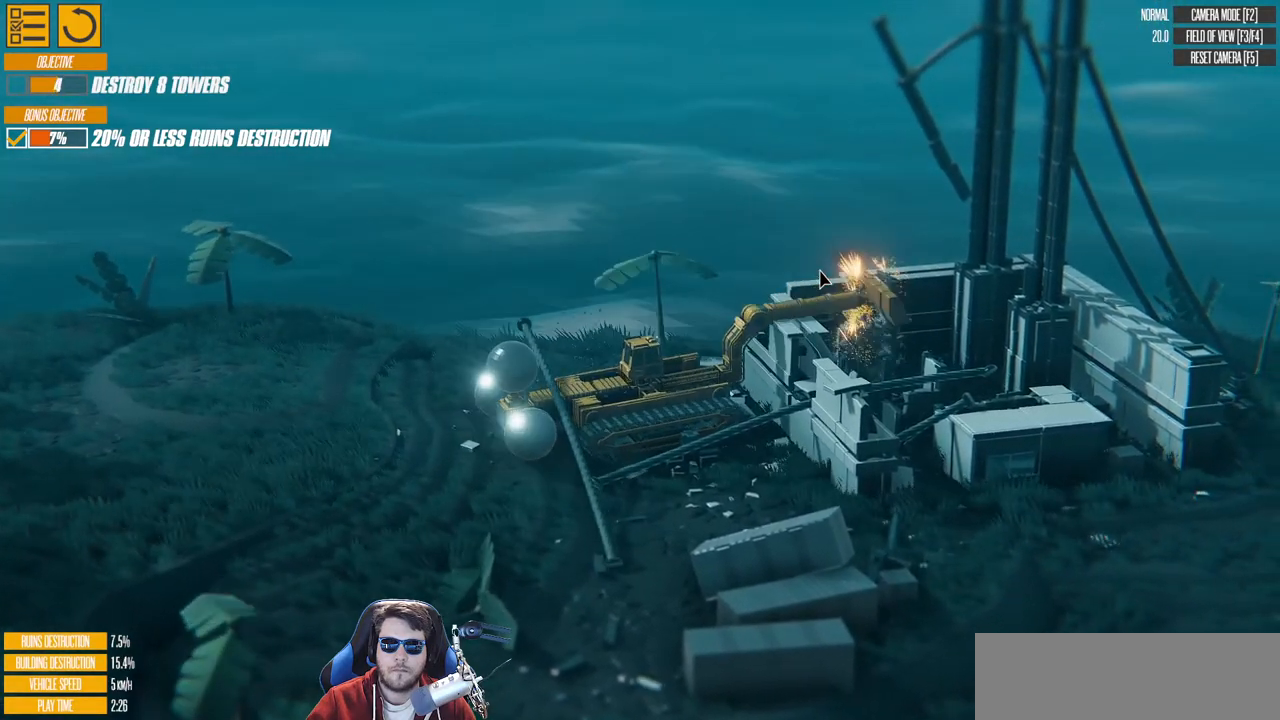
{"keys": ["d", "w"], "events": [[333, "w", "down"], [367, "d", "down"]]}
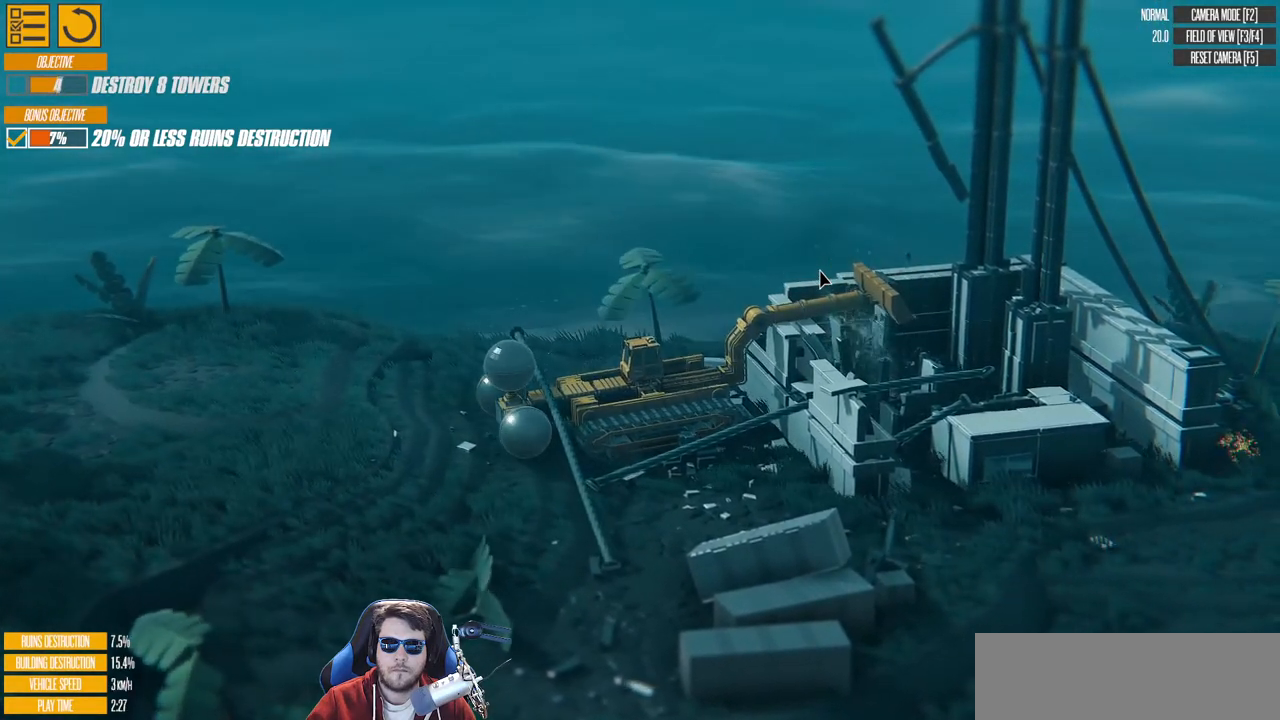
{"keys": ["w"], "events": [[100, "d", "up"], [133, "w", "up"], [267, "w", "down"]]}
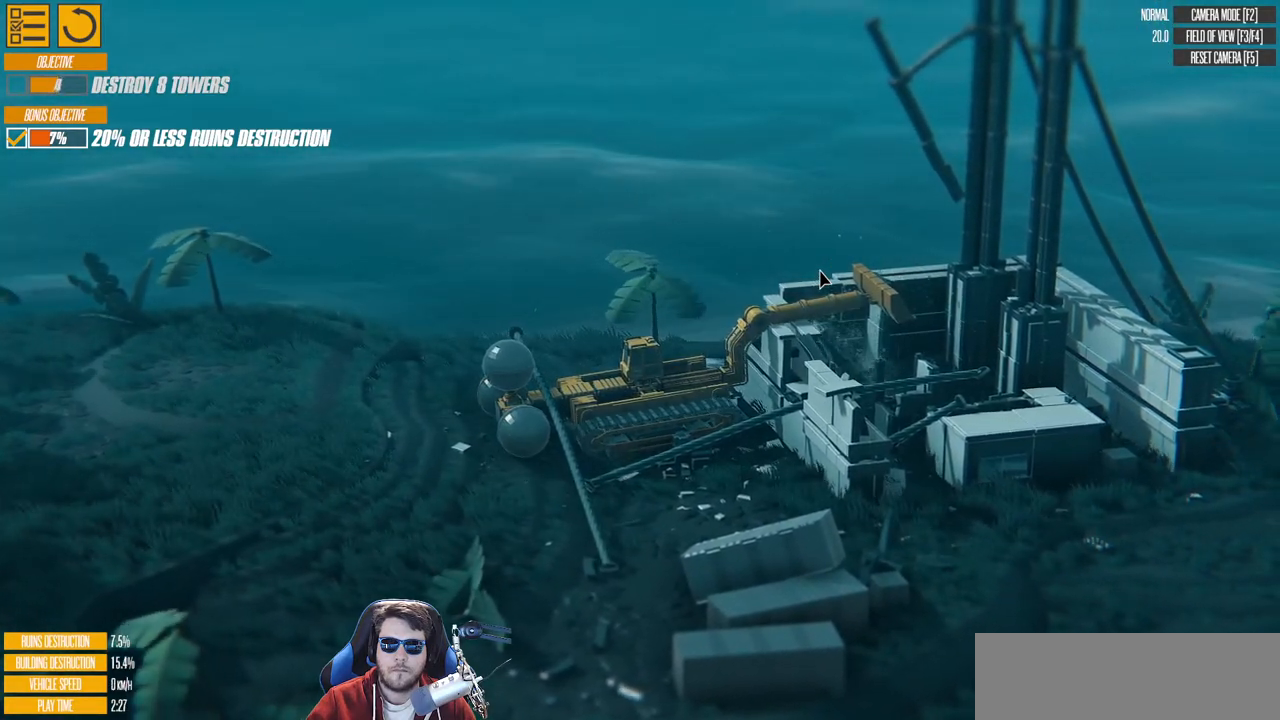
{"keys": ["up", "w"], "events": [[67, "w", "up"], [183, "w", "down"], [450, "up", "down"]]}
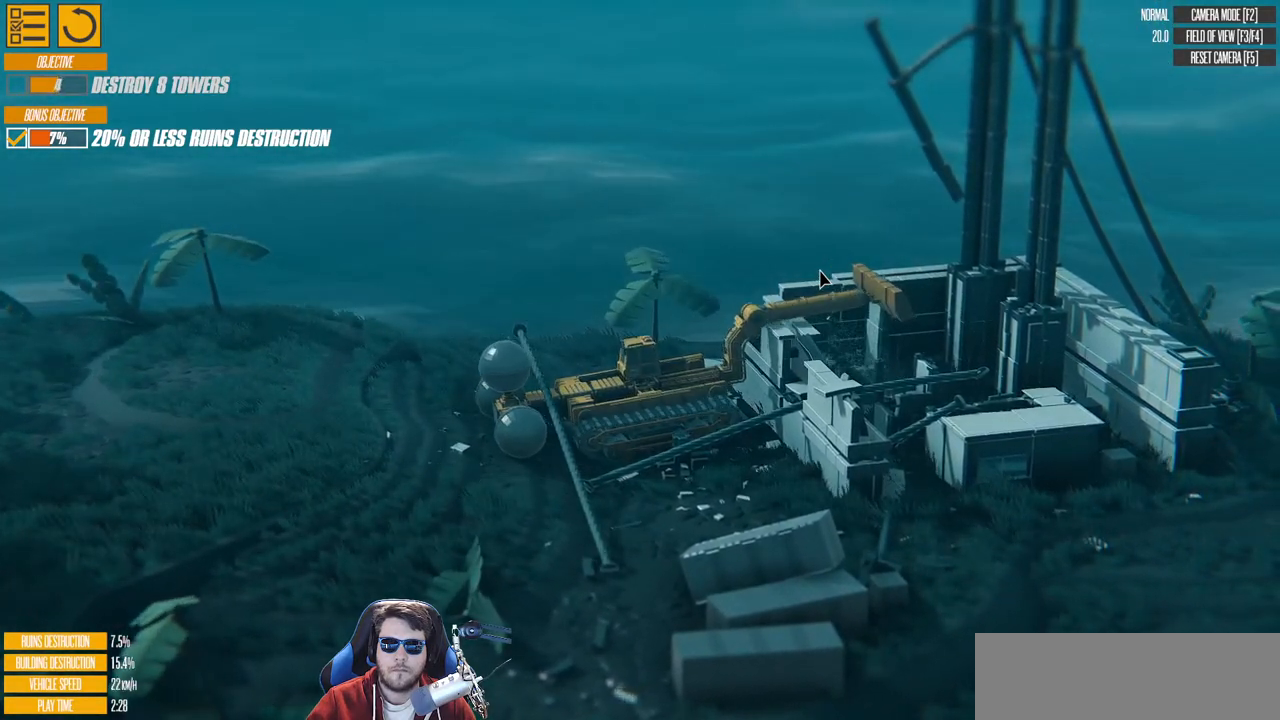
{"keys": [], "events": [[133, "up", "up"], [200, "w", "up"]]}
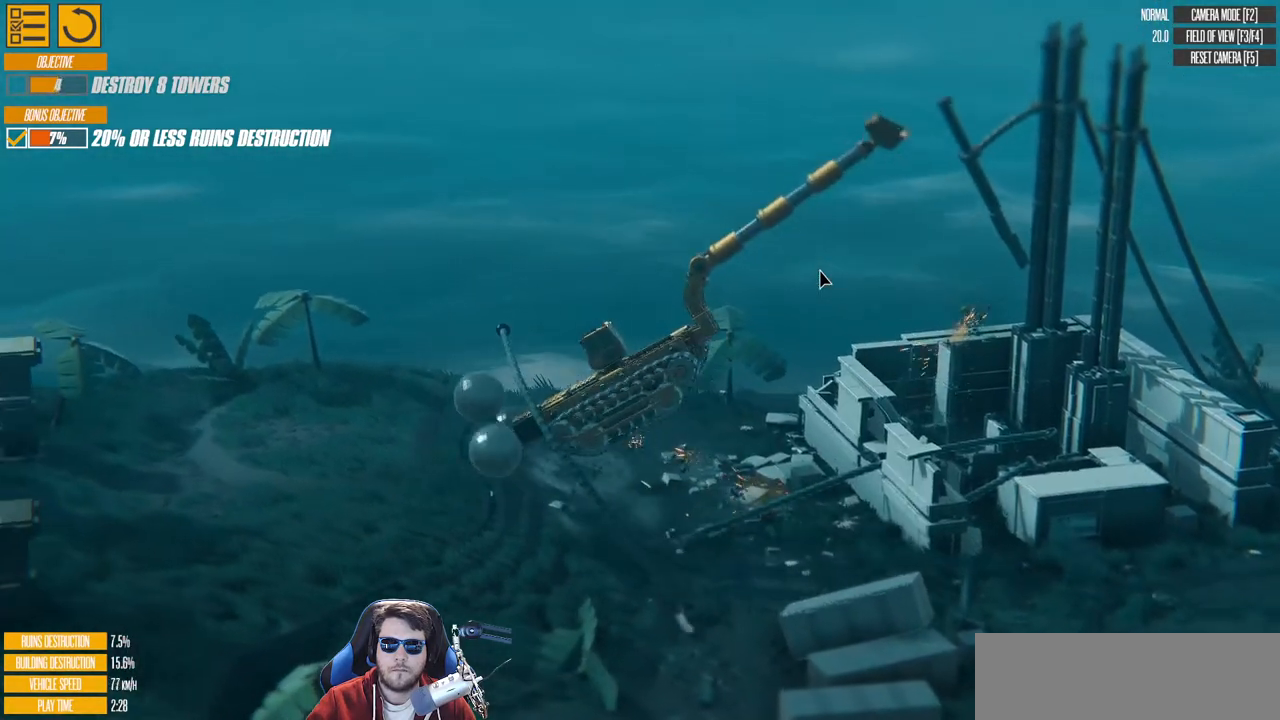
{"keys": [], "events": [[50, "down", "down"], [217, "down", "up"]]}
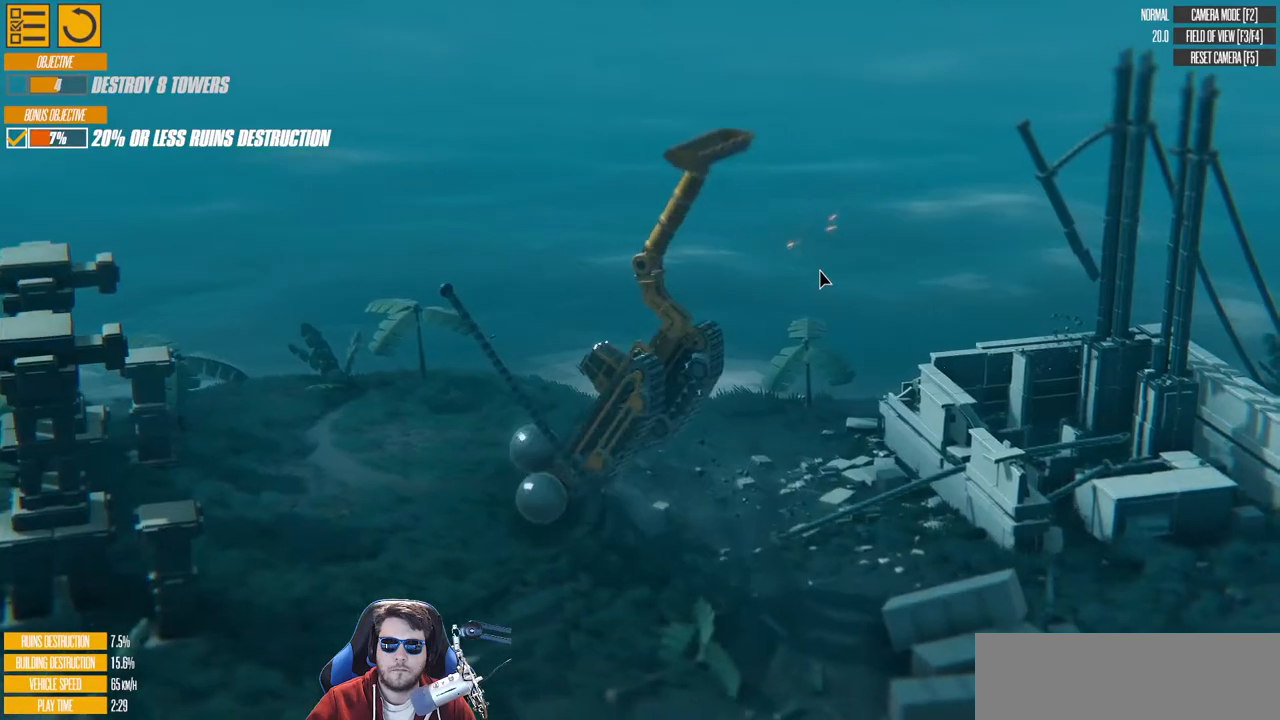
{"keys": [], "events": []}
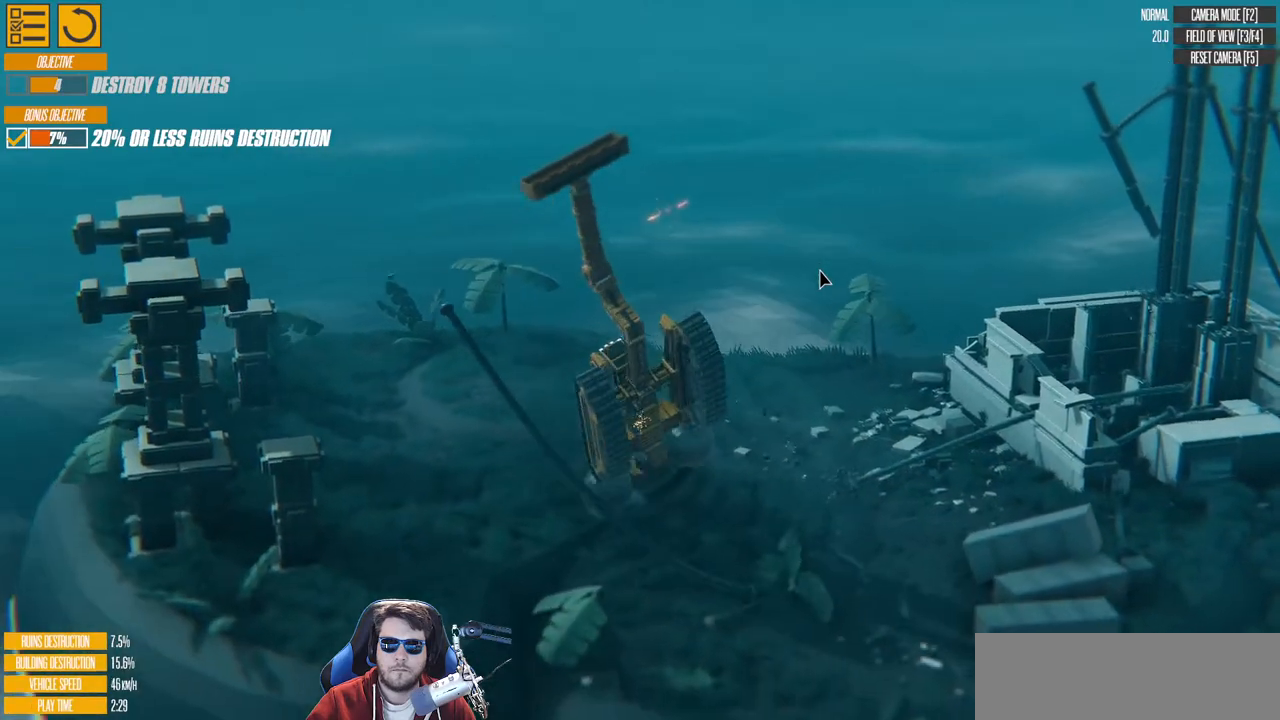
{"keys": [], "events": []}
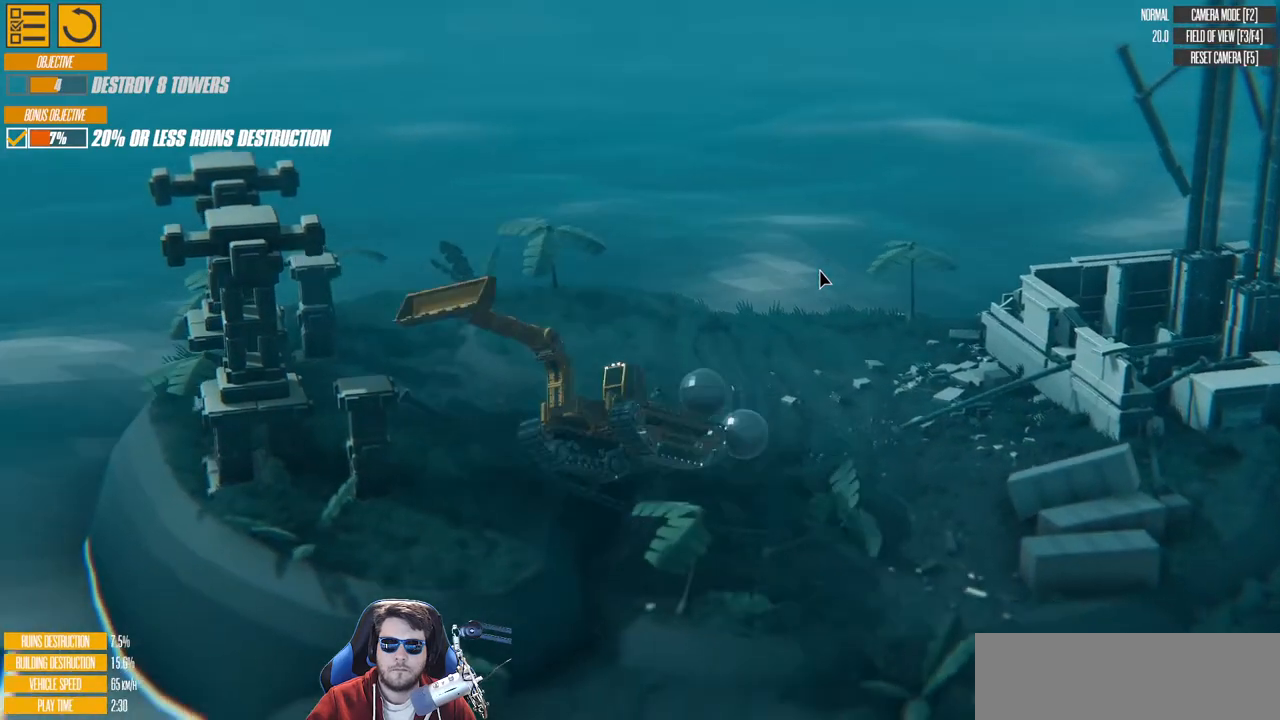
{"keys": [], "events": [[250, "w", "down"], [300, "w", "up"]]}
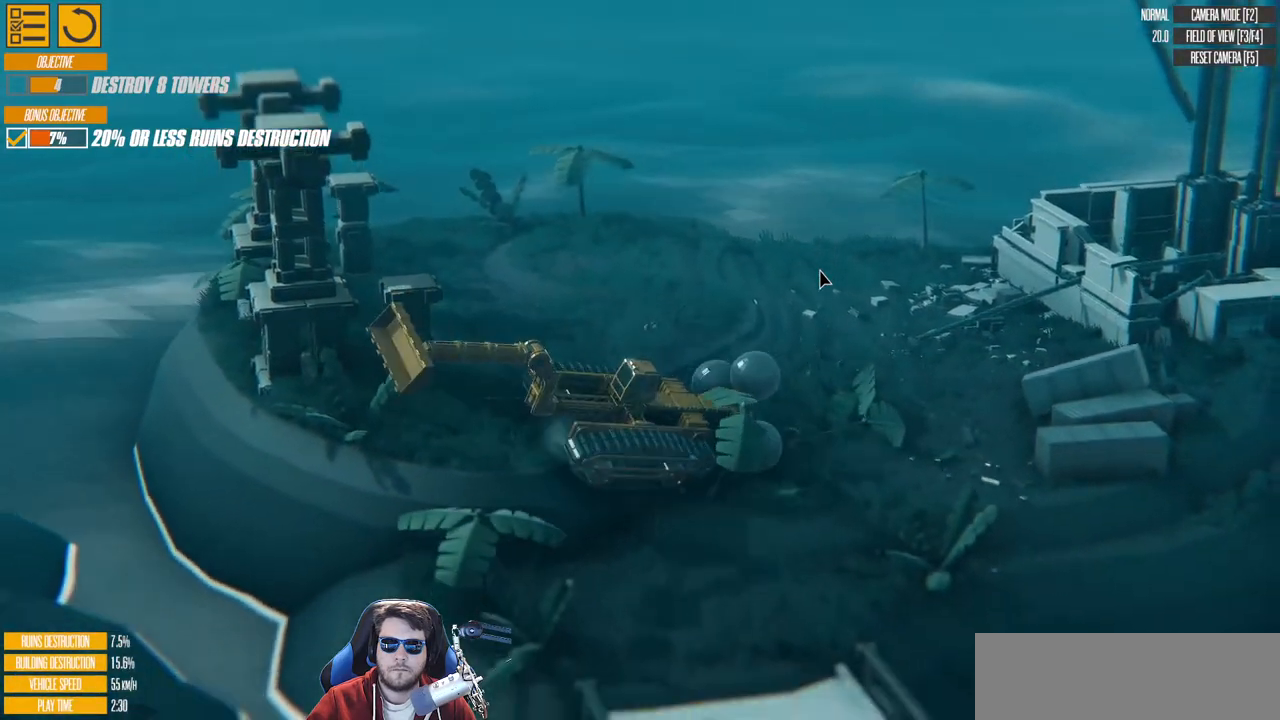
{"keys": ["a", "s"], "events": [[67, "s", "down"], [383, "a", "down"]]}
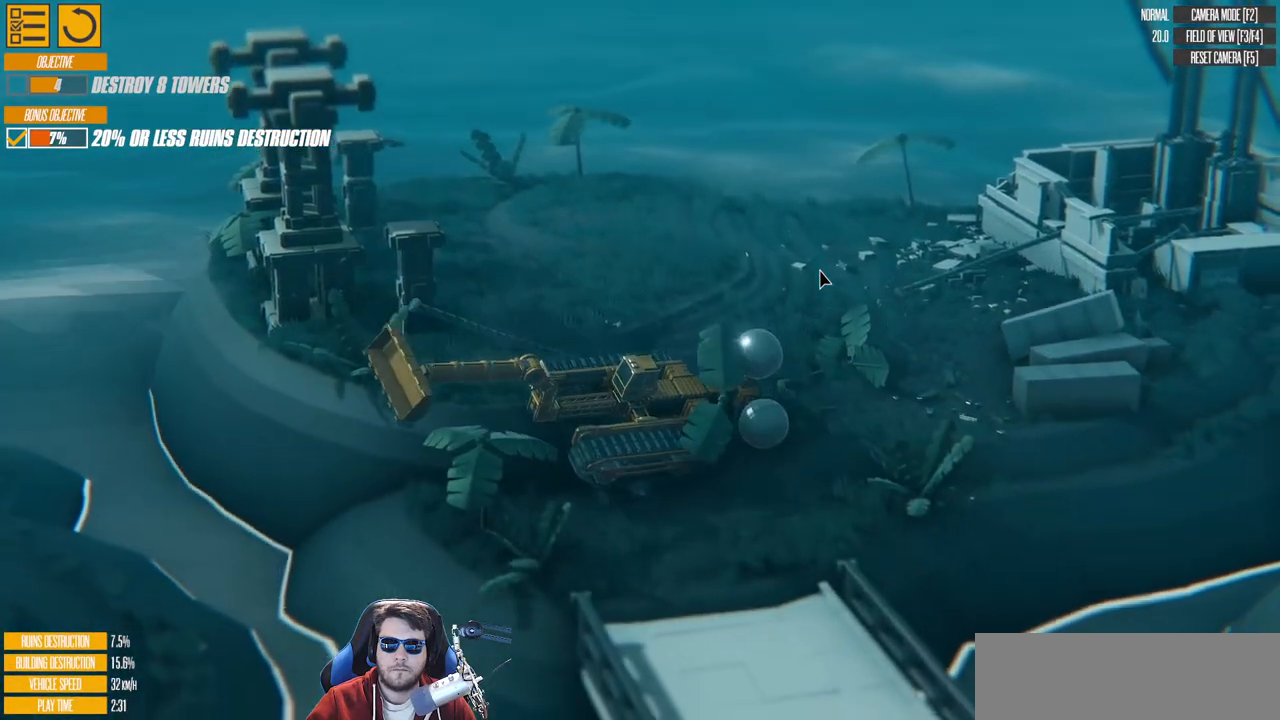
{"keys": ["a", "s"], "events": []}
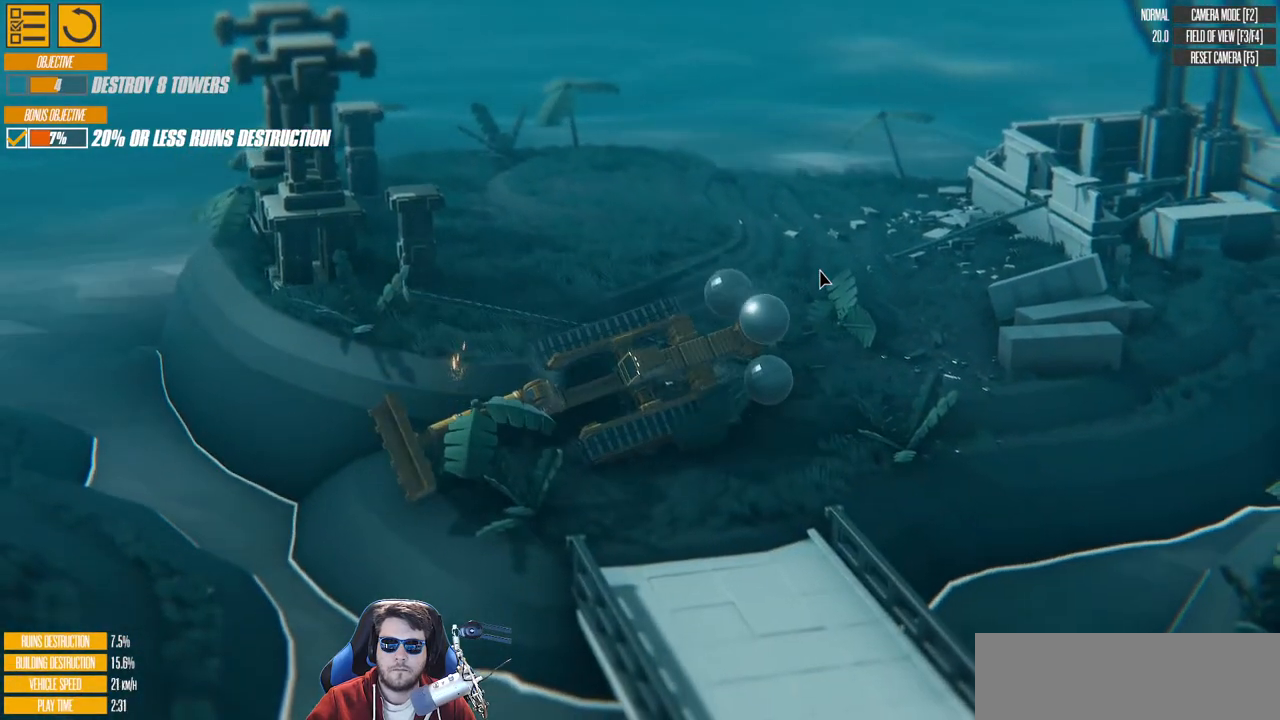
{"keys": ["a", "s"], "events": [[50, "down", "down"], [417, "down", "up"]]}
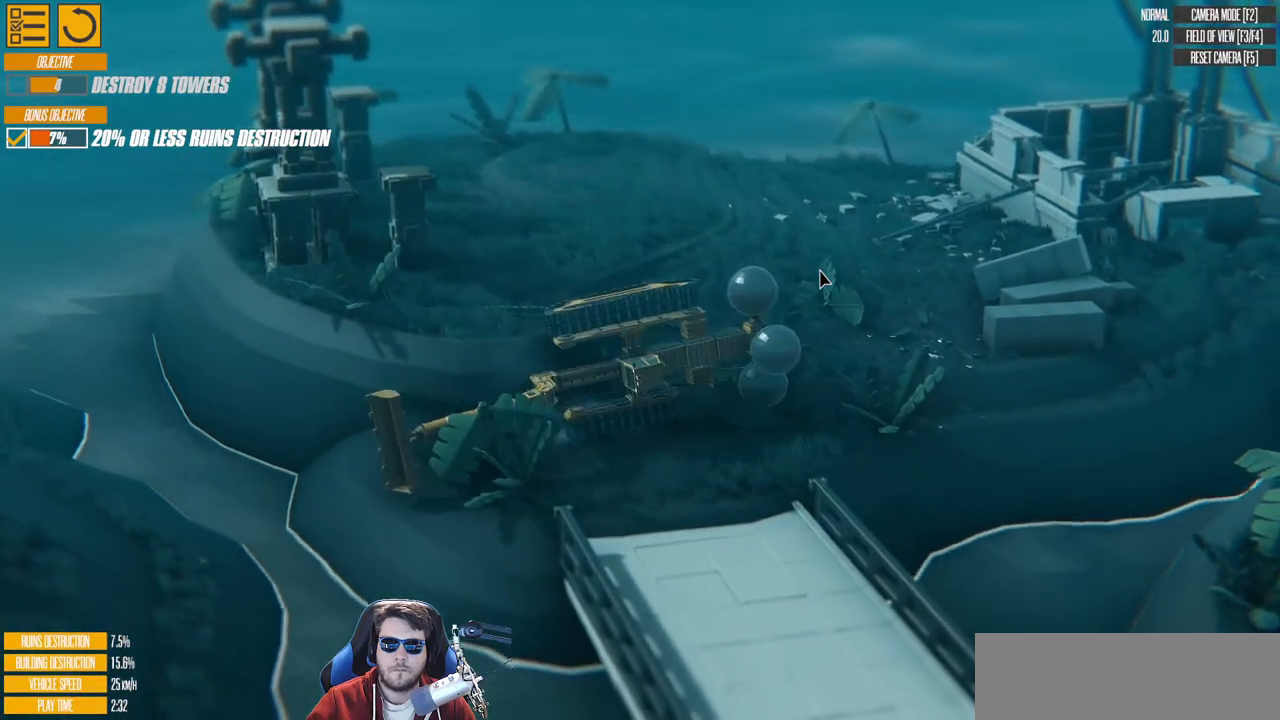
{"keys": [], "events": [[150, "a", "up"], [150, "s", "up"]]}
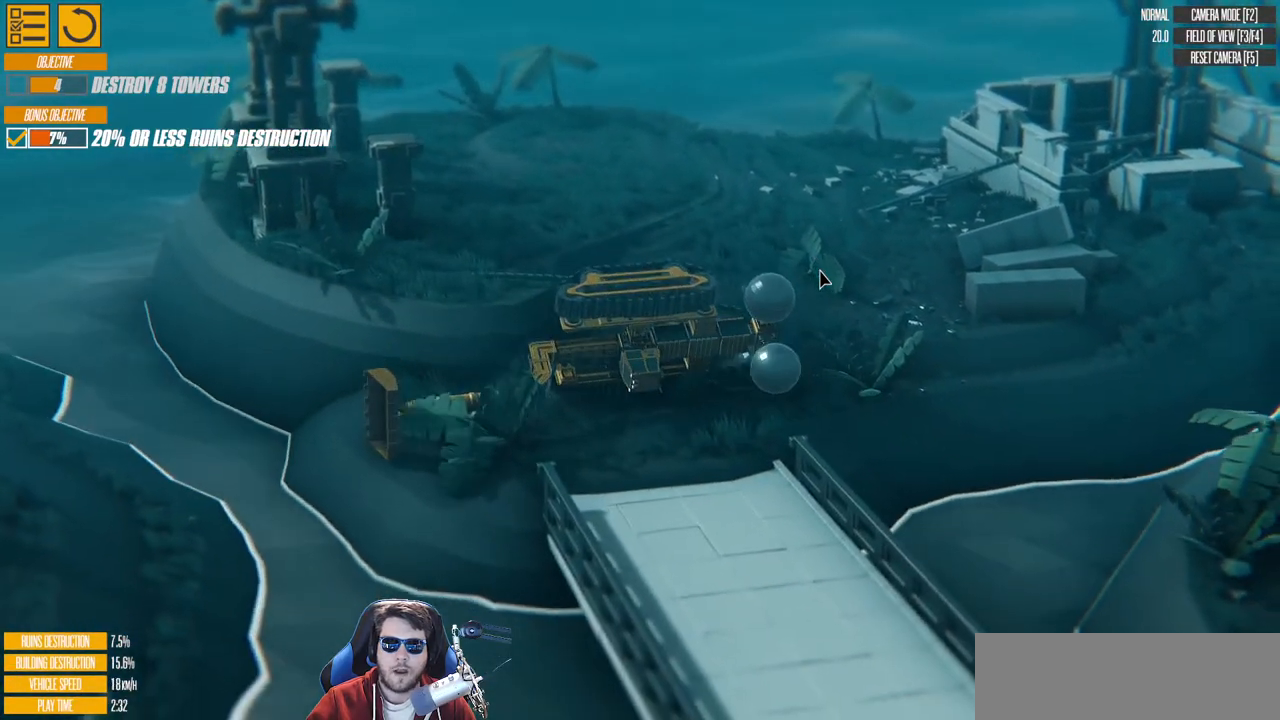
{"keys": ["right"], "events": [[250, "right", "down"]]}
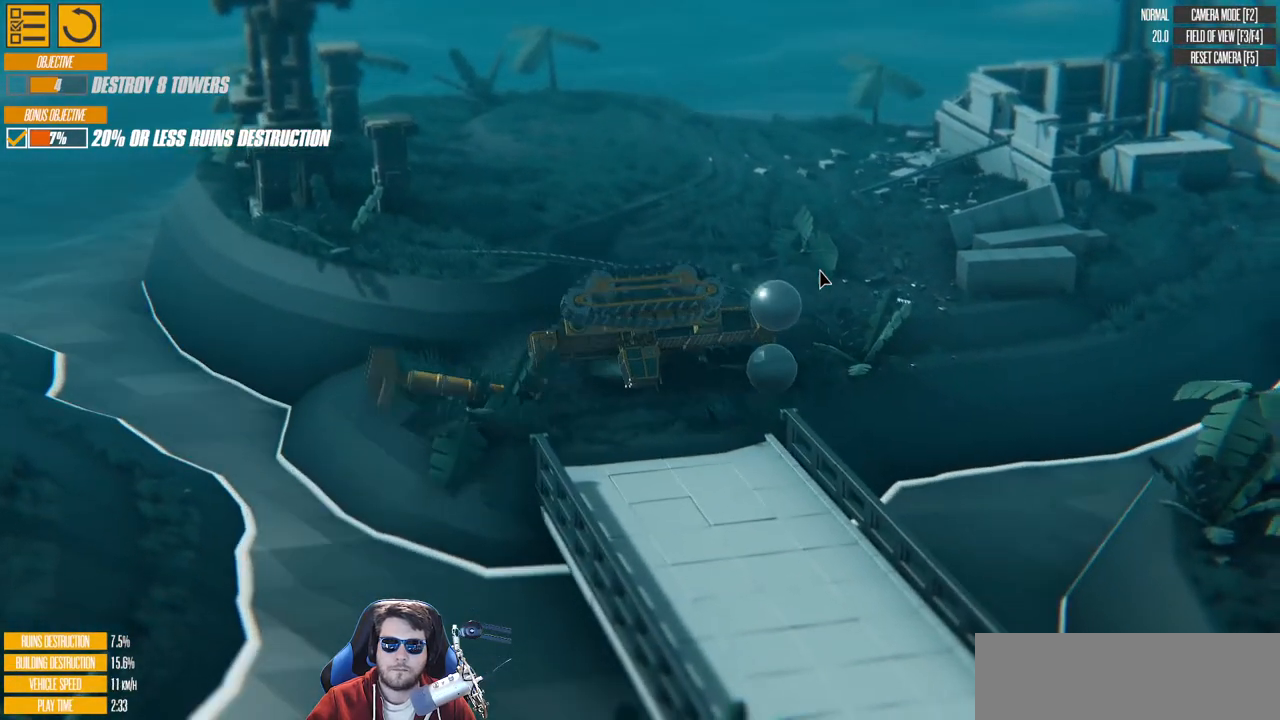
{"keys": ["left"], "events": [[167, "right", "up"], [300, "left", "down"]]}
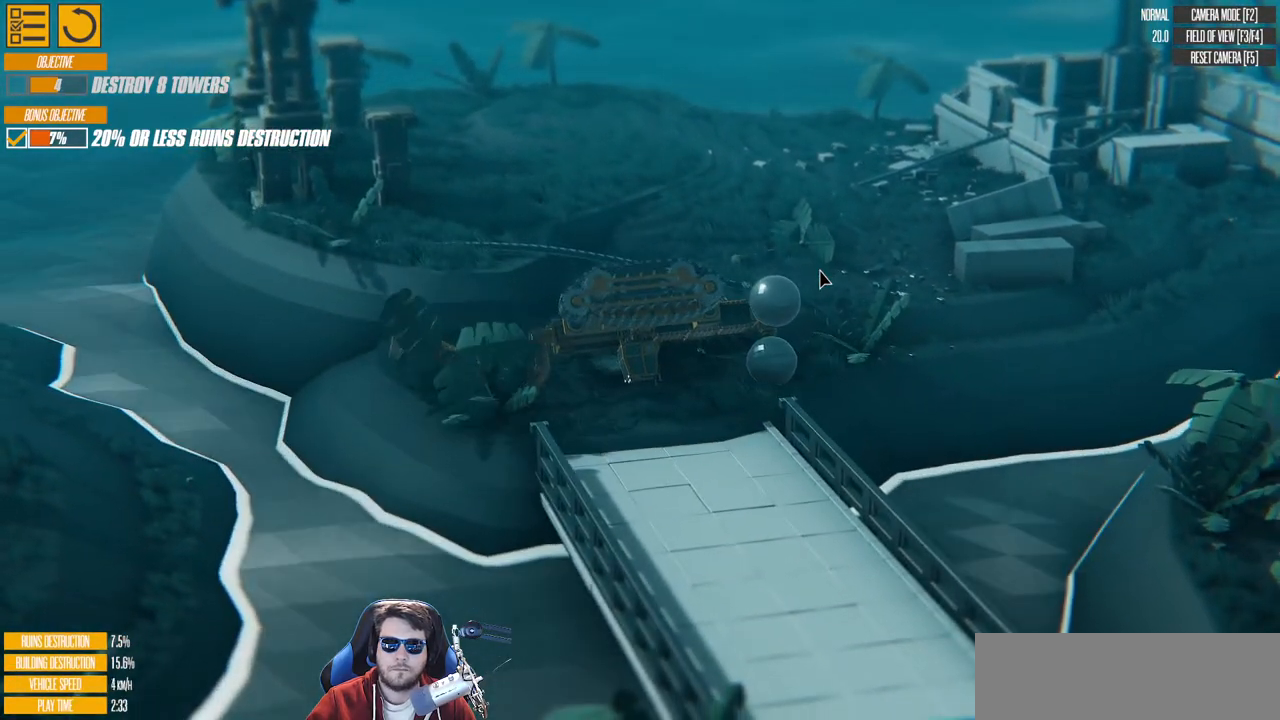
{"keys": ["left"], "events": []}
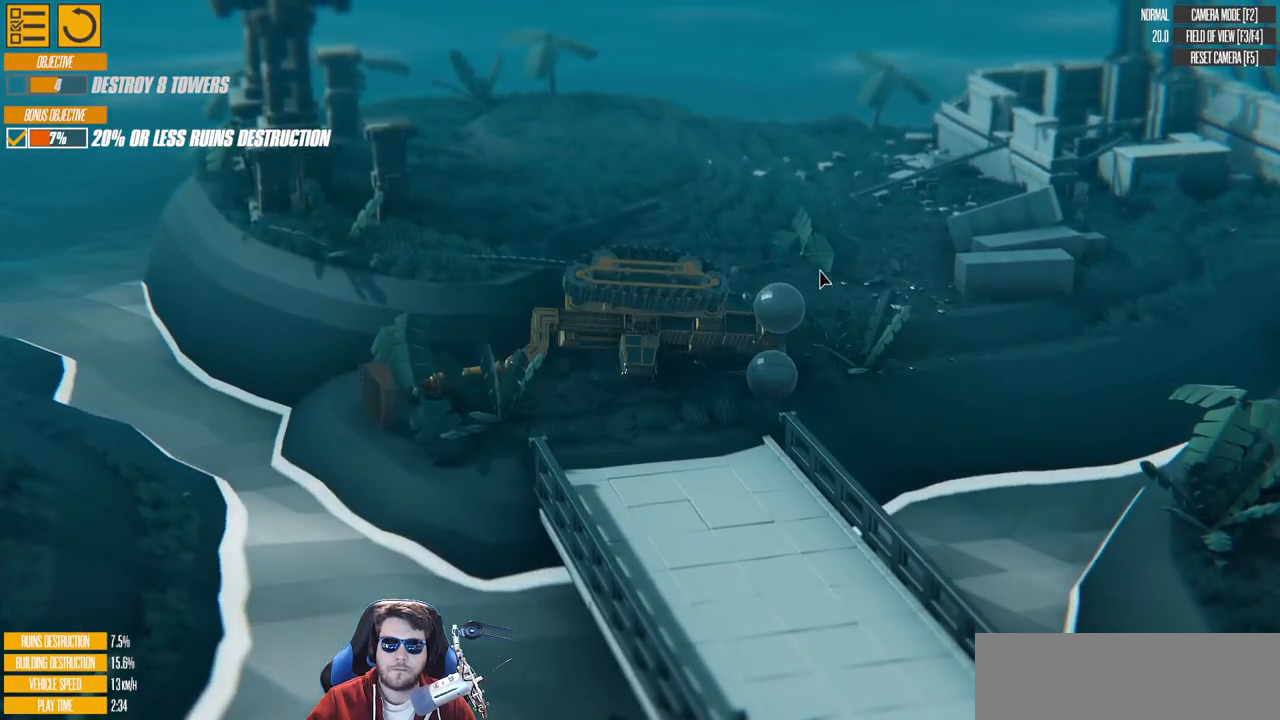
{"keys": ["left"], "events": [[333, "w", "down"], [433, "w", "up"]]}
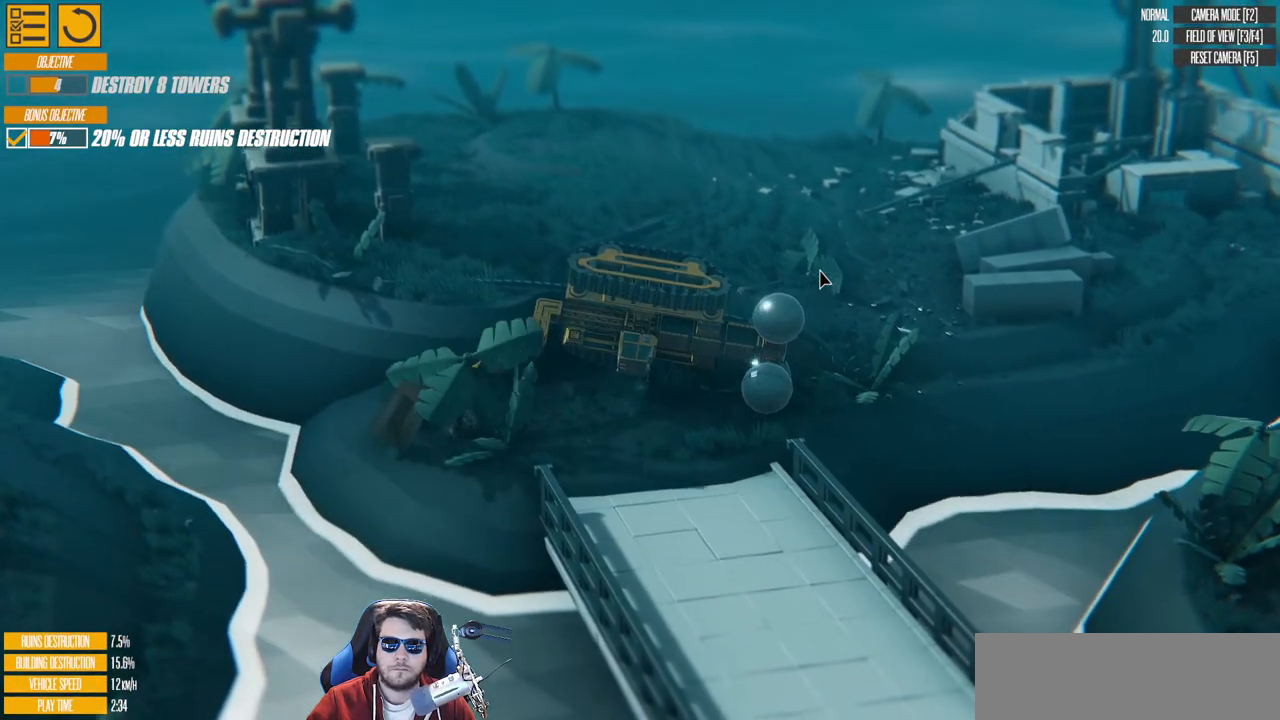
{"keys": ["left", "up"], "events": [[333, "up", "down"]]}
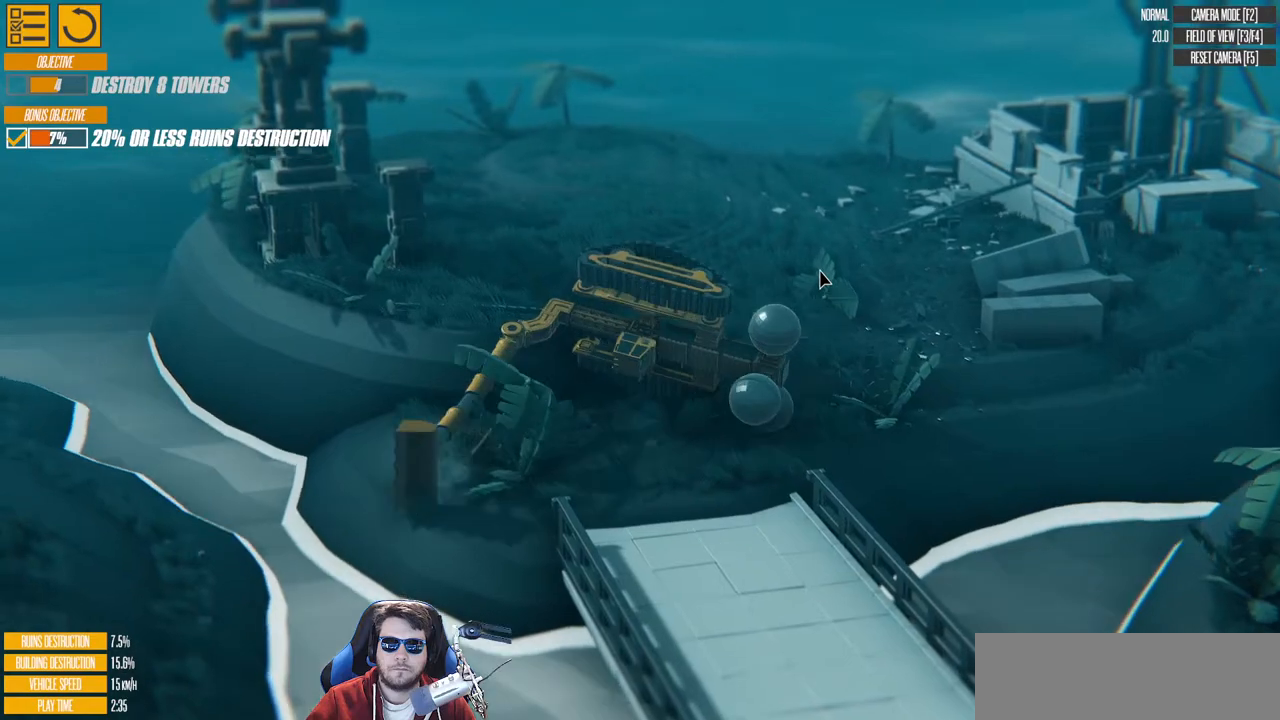
{"keys": ["d", "left", "right", "up", "w"], "events": [[117, "d", "down"], [150, "w", "down"], [450, "right", "down"]]}